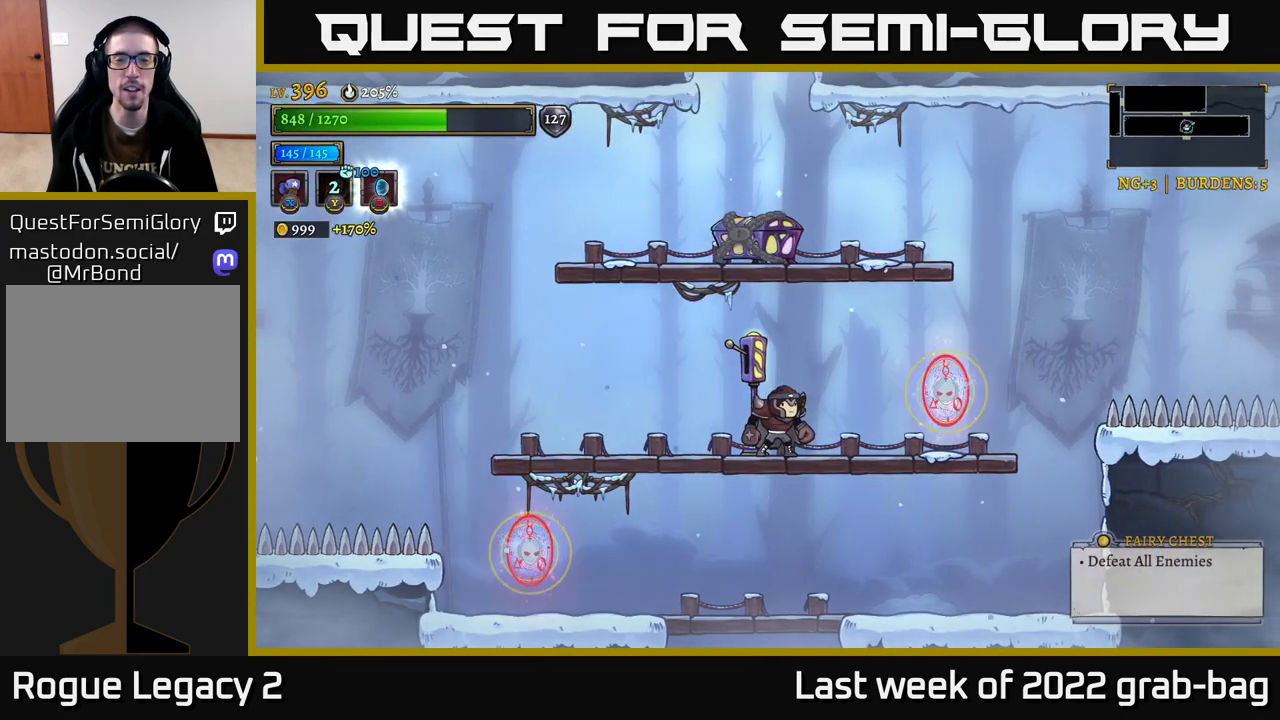
Gameplay with a controller (Xbox layout); each line is a JSON object with the inputs held at the frame after it. "events" lists button and stick changes between this image and that frame as [ms after this image, input, new state], when the widget could be followed in between.
{"buttons": ["X"], "left_stick": "right", "right_stick": "center", "events": [[300, "left_stick", "right"], [400, "X", "down"]]}
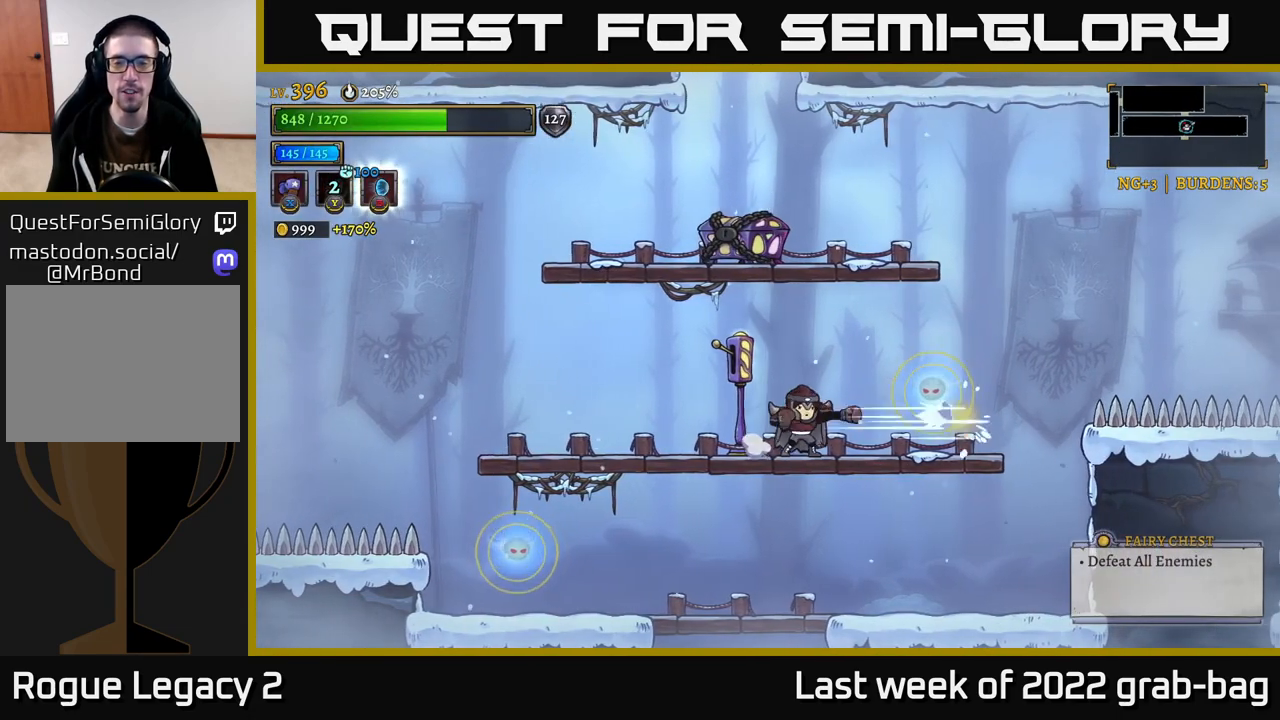
{"buttons": ["A"], "left_stick": "right", "right_stick": "center", "events": [[17, "left_stick", "up-right"], [217, "X", "up"], [317, "left_stick", "center"], [450, "A", "down"], [450, "left_stick", "right"]]}
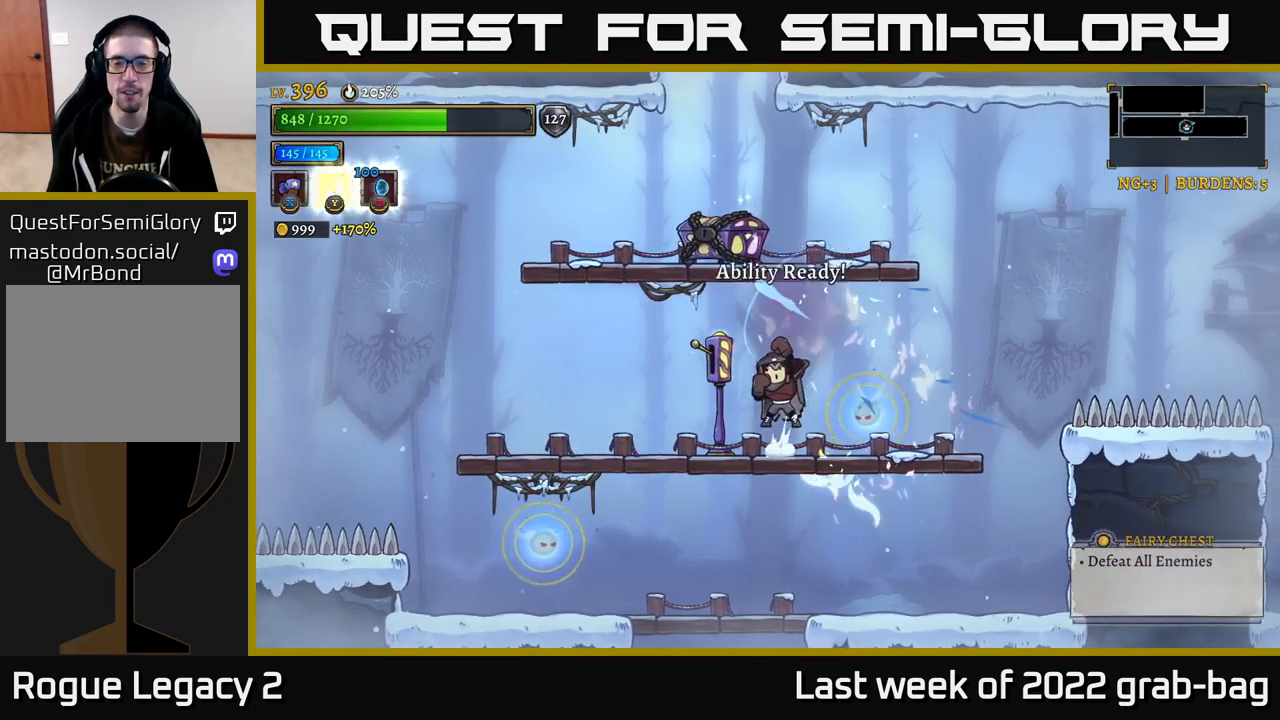
{"buttons": [], "left_stick": "right", "right_stick": "center"}
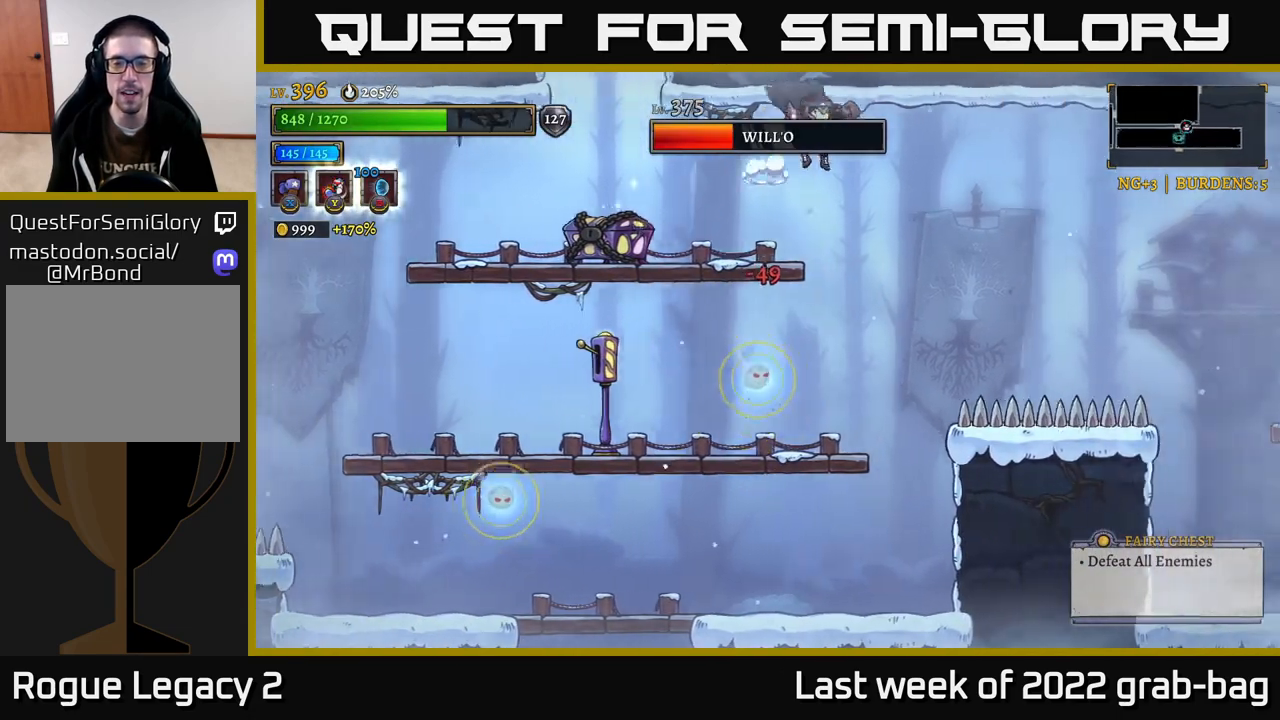
{"buttons": [], "left_stick": "right", "right_stick": "center", "events": [[150, "left_stick", "left"], [350, "left_stick", "right"]]}
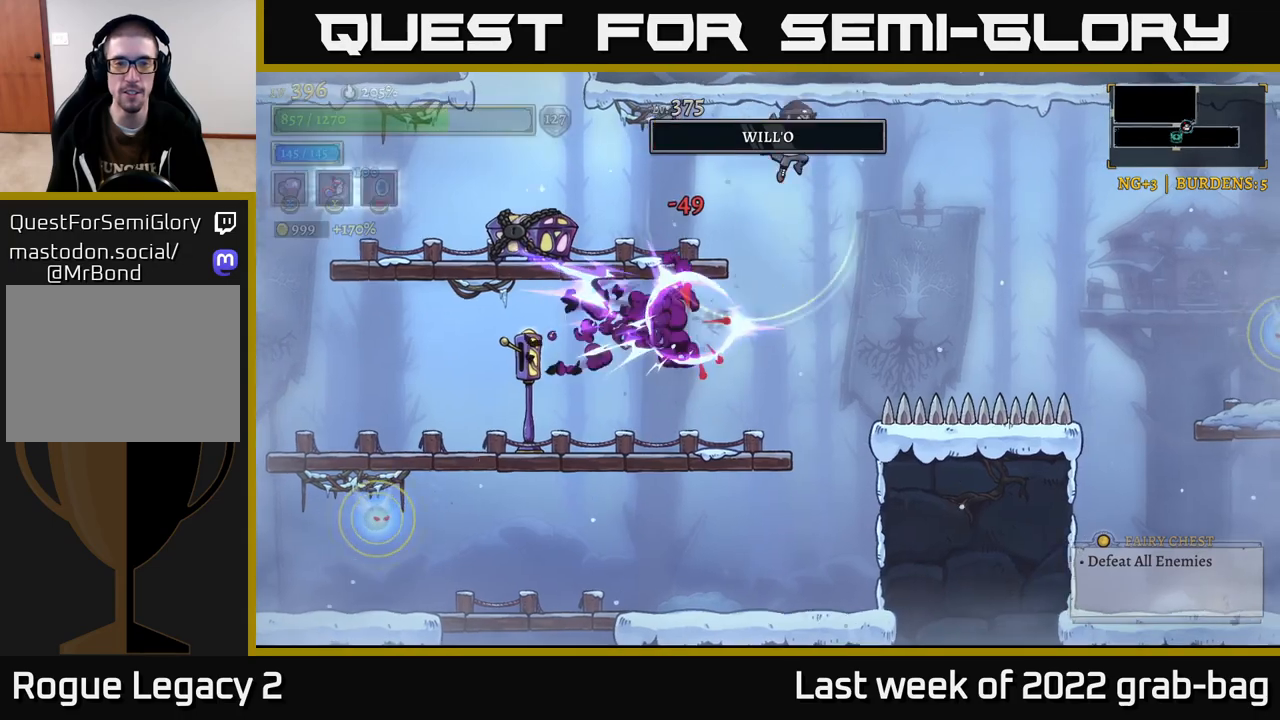
{"buttons": [], "left_stick": "left", "right_stick": "center", "events": [[33, "left_stick", "center"], [133, "left_stick", "left"], [267, "left_stick", "center"], [500, "left_stick", "left"]]}
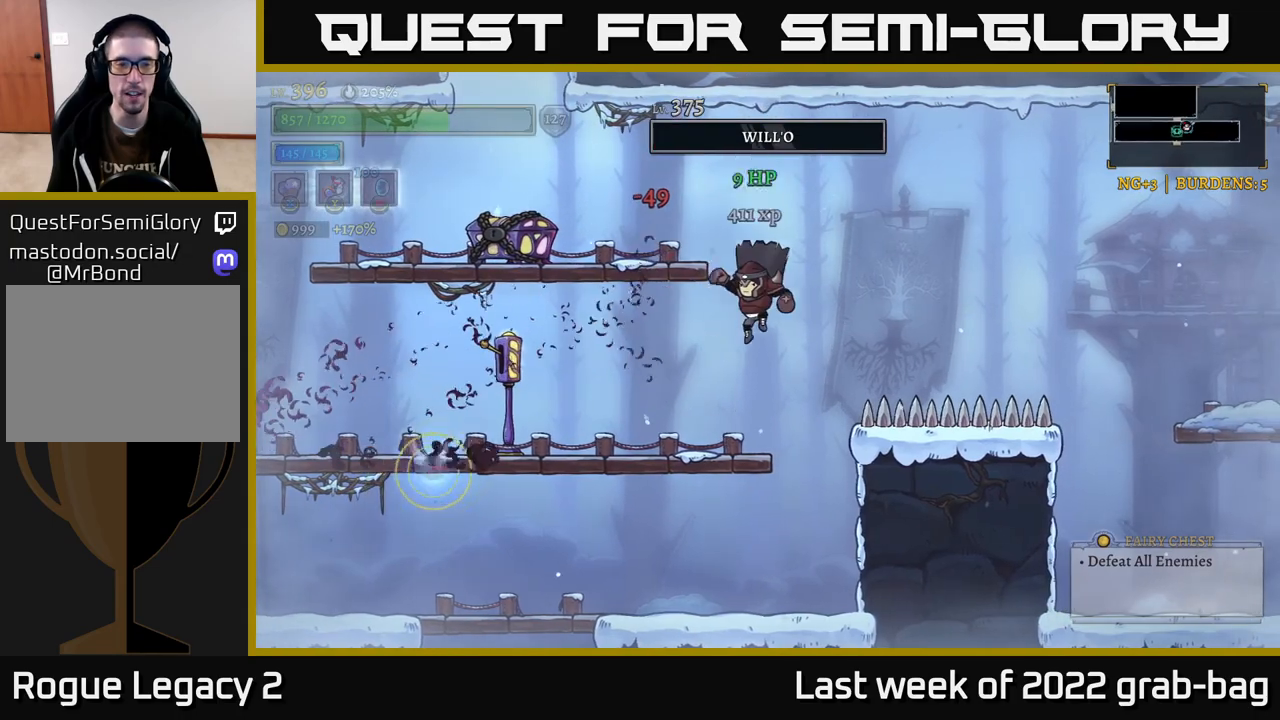
{"buttons": [], "left_stick": "left", "right_stick": "center", "events": [[217, "A", "down"], [250, "A", "up"]]}
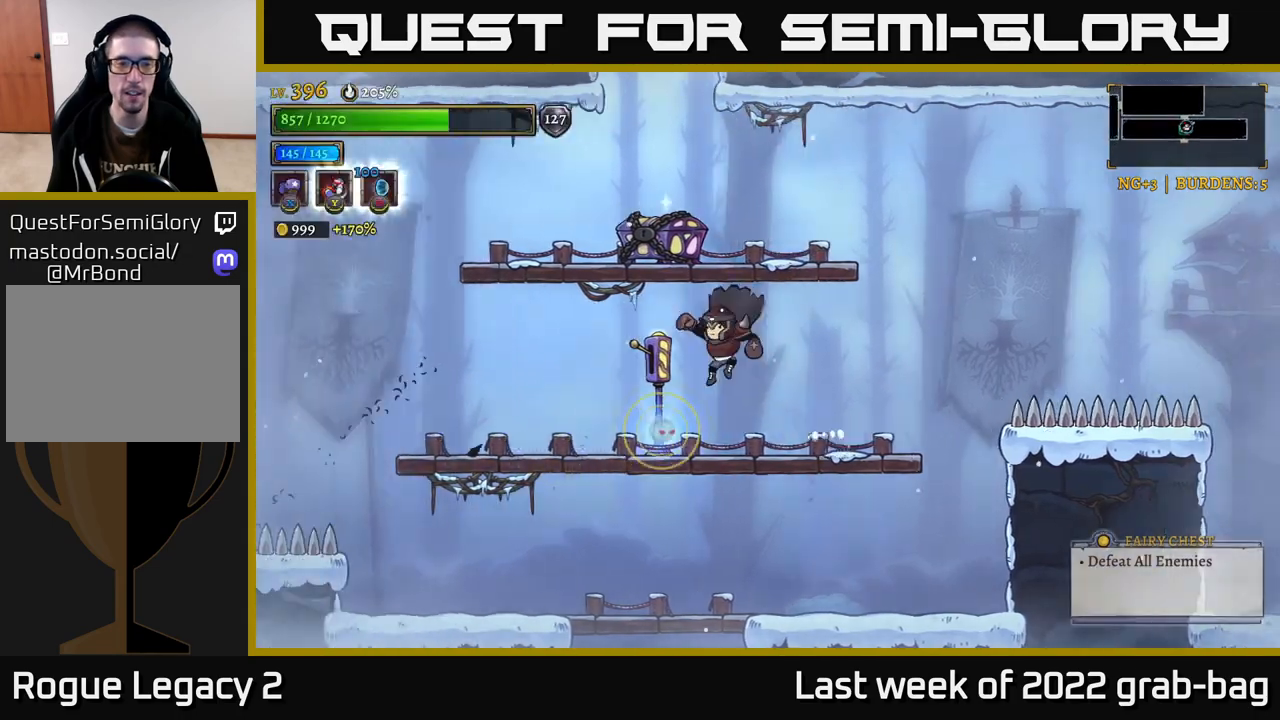
{"buttons": [], "left_stick": "right", "right_stick": "center", "events": [[50, "left_stick", "right"]]}
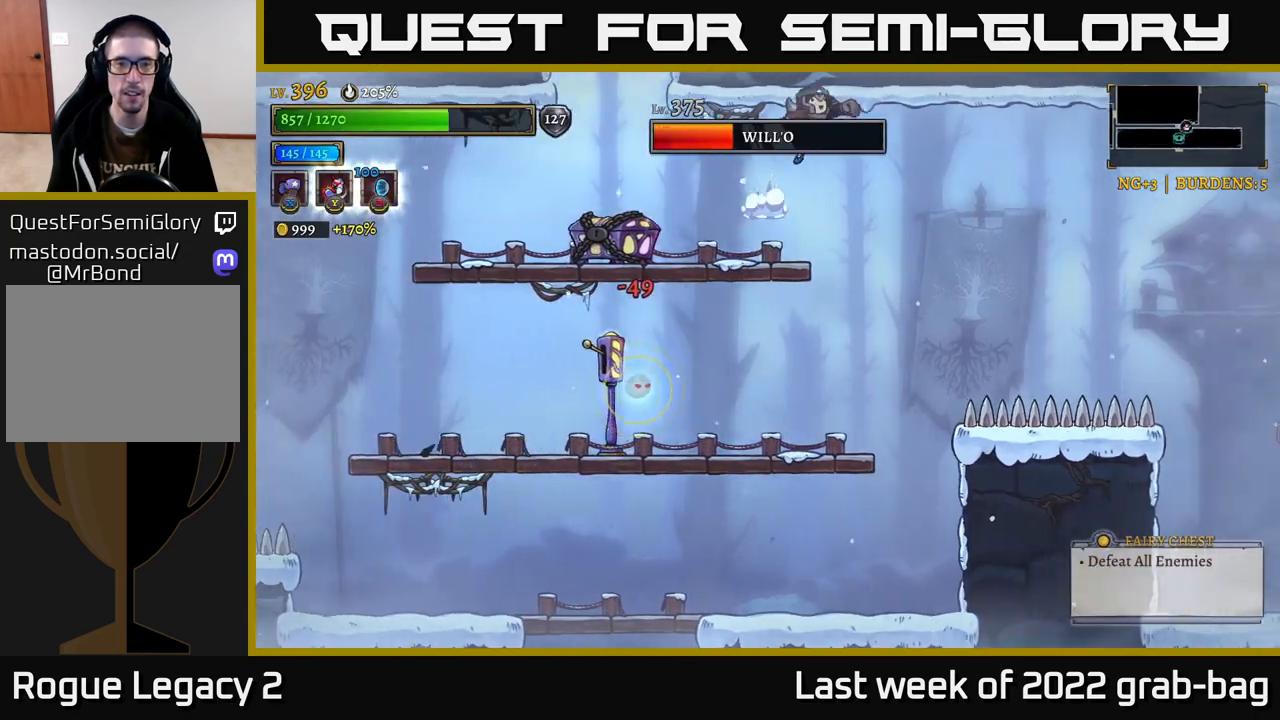
{"buttons": [], "left_stick": "center", "right_stick": "center", "events": [[233, "left_stick", "left"], [400, "left_stick", "center"]]}
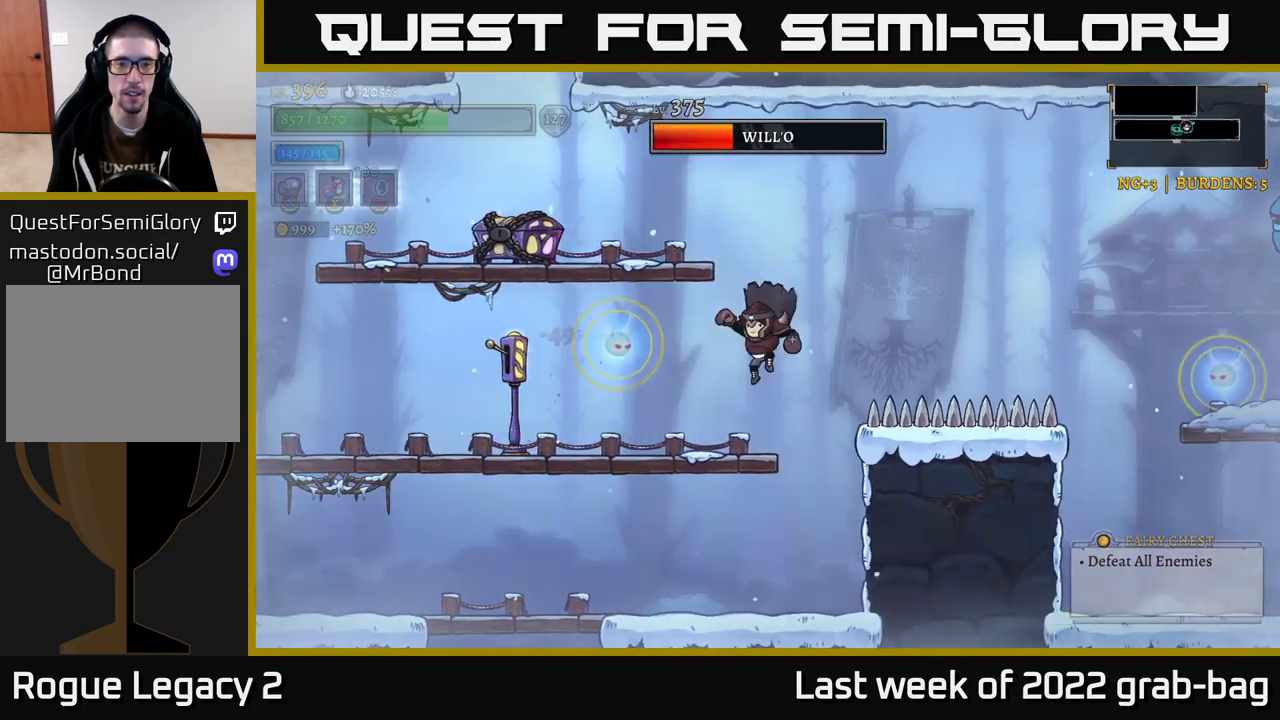
{"buttons": [], "left_stick": "left", "right_stick": "center", "events": [[150, "left_stick", "left"], [183, "A", "down"], [283, "A", "up"], [283, "left_stick", "right"], [450, "left_stick", "left"]]}
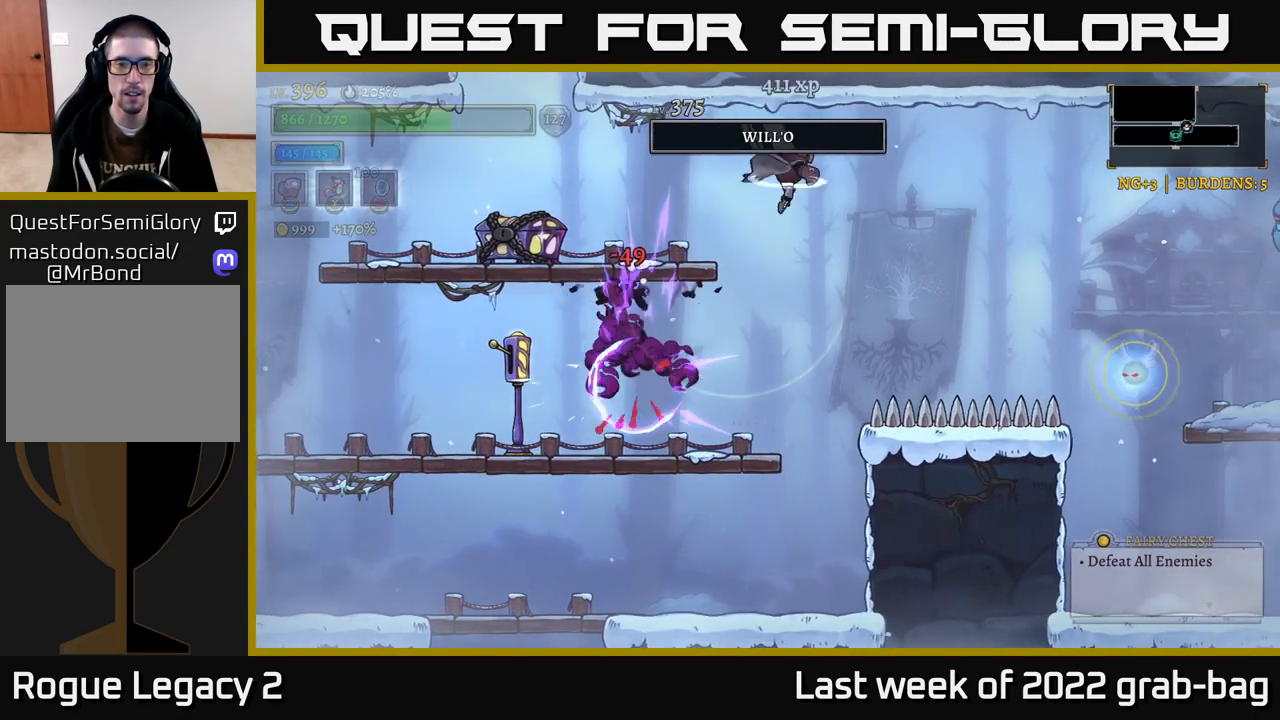
{"buttons": [], "left_stick": "center", "right_stick": "center", "events": [[83, "left_stick", "center"], [333, "left_stick", "left"], [500, "left_stick", "center"]]}
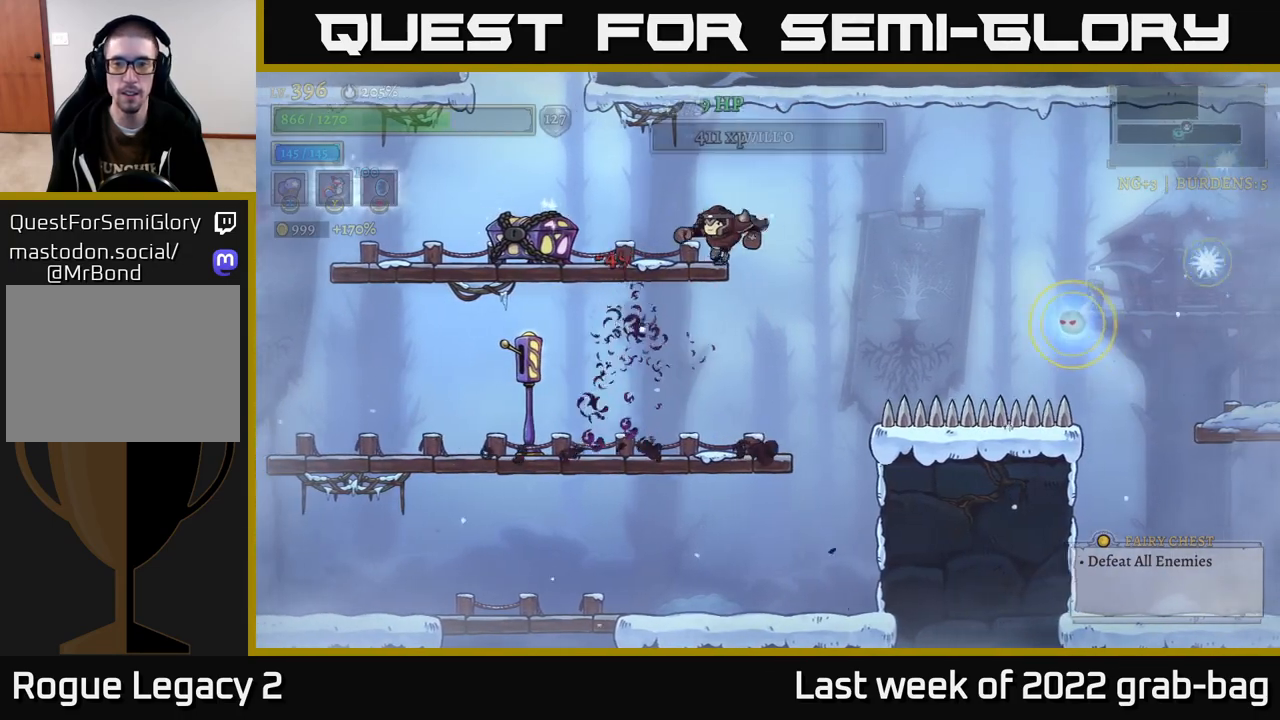
{"buttons": ["A"], "left_stick": "right", "right_stick": "center", "events": [[217, "left_stick", "right"], [350, "A", "down"]]}
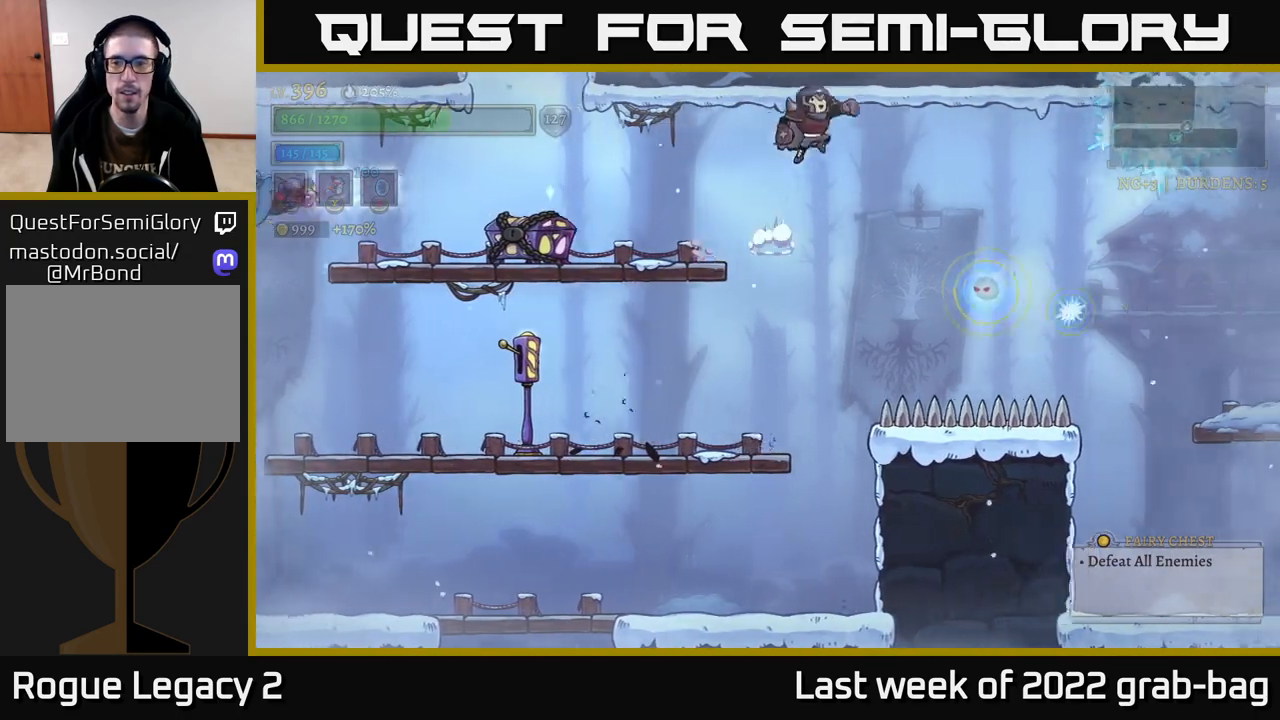
{"buttons": [], "left_stick": "up-left", "right_stick": "center", "events": [[33, "A", "up"], [250, "left_stick", "up-left"]]}
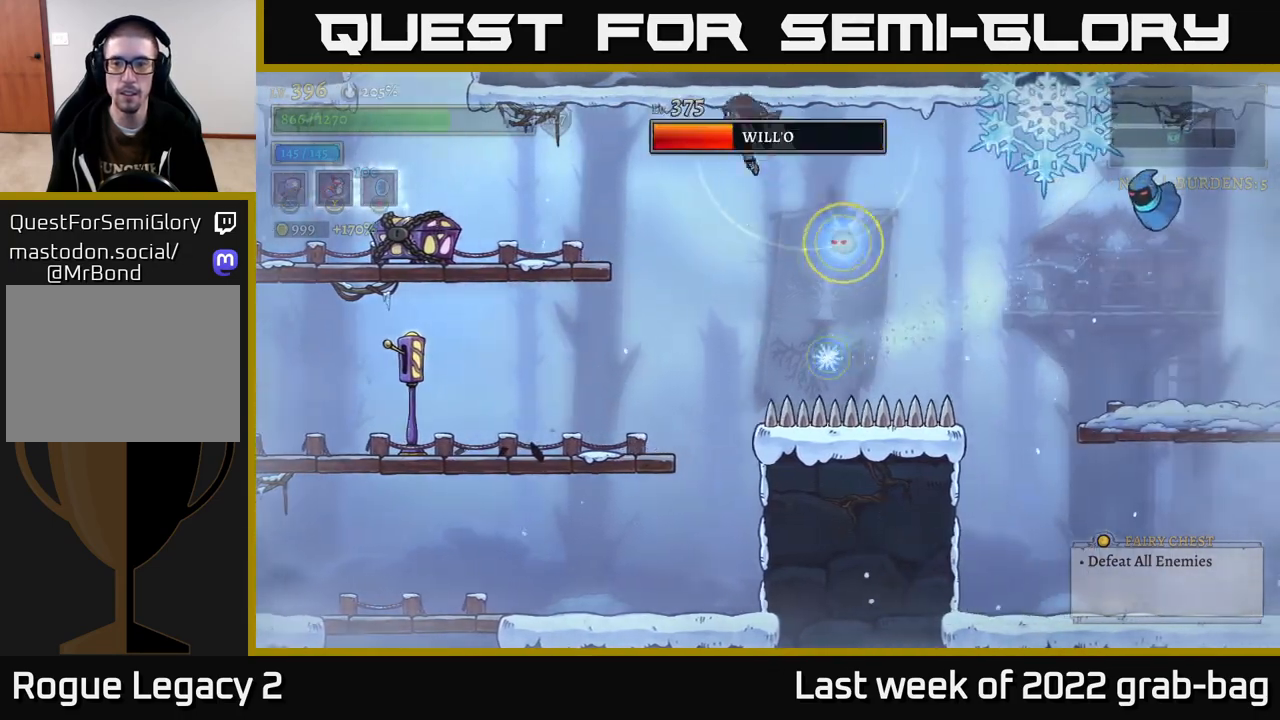
{"buttons": [], "left_stick": "up-left", "right_stick": "center", "events": [[150, "left_stick", "up-right"], [267, "left_stick", "up-left"]]}
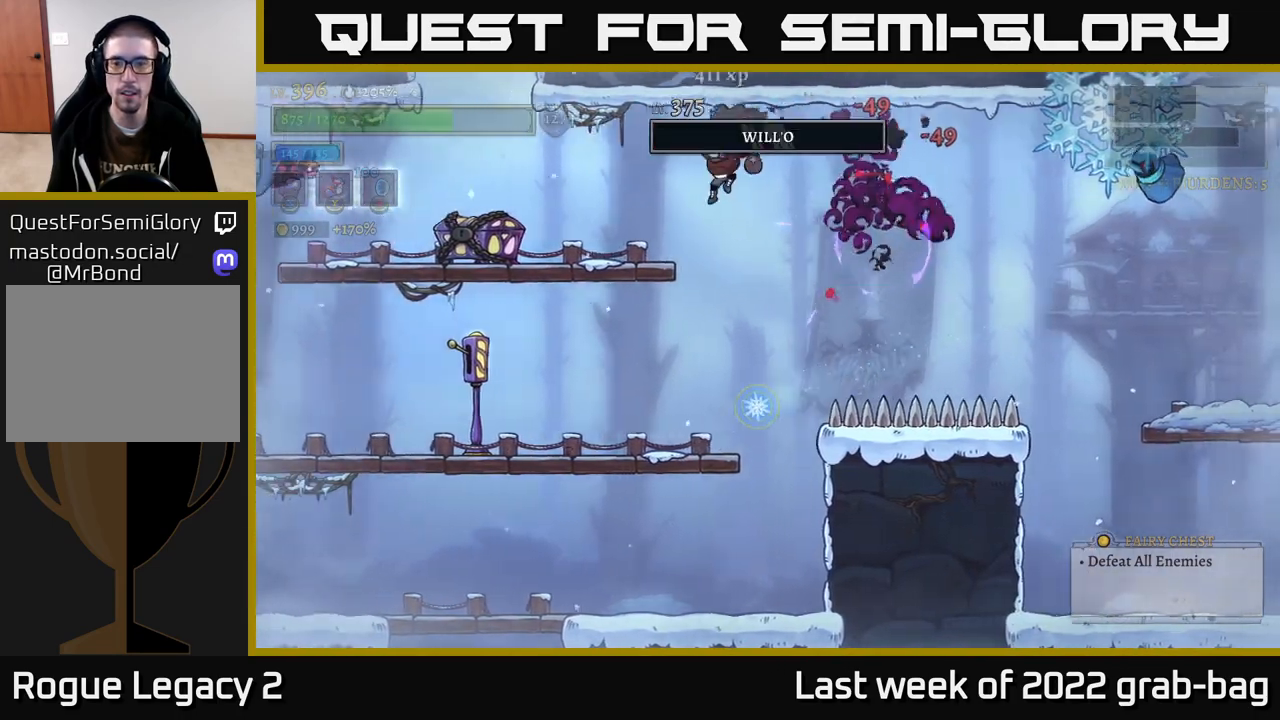
{"buttons": [], "left_stick": "left", "right_stick": "center", "events": [[17, "left_stick", "center"], [83, "A", "down"], [83, "left_stick", "right"], [133, "left_stick", "center"], [200, "left_stick", "up-left"], [233, "A", "up"], [400, "left_stick", "center"], [450, "left_stick", "left"]]}
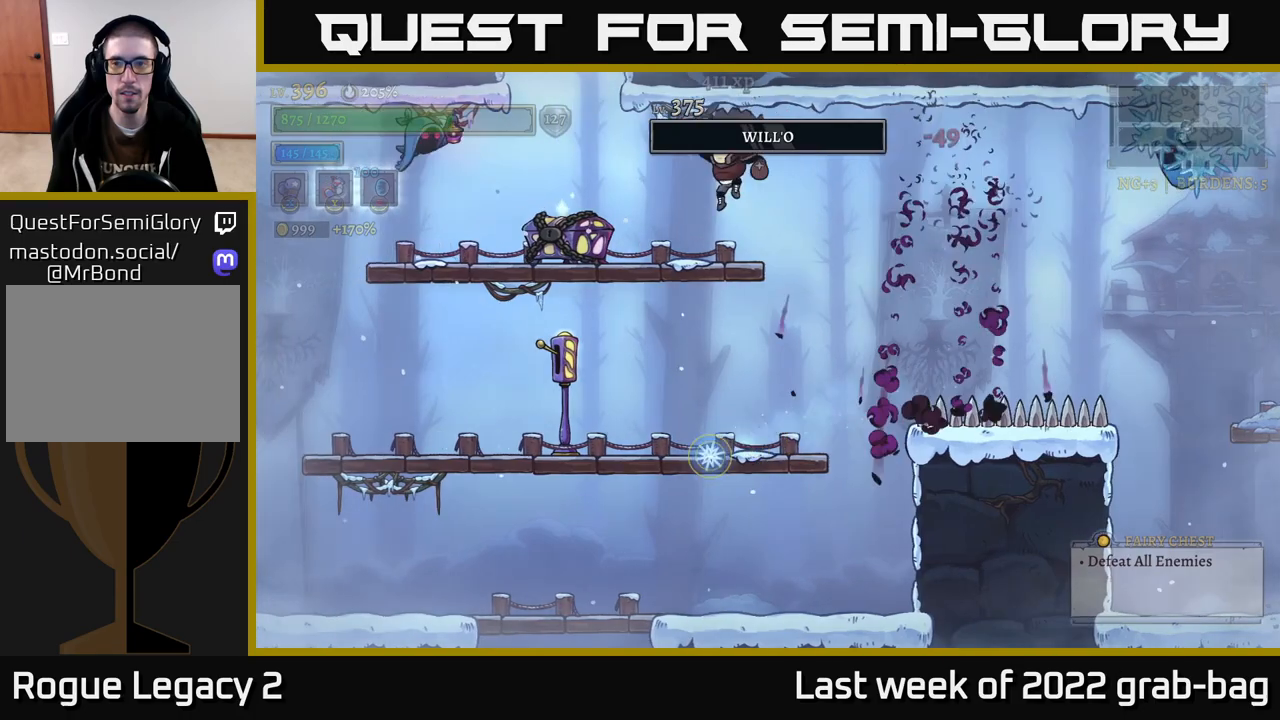
{"buttons": ["R2"], "left_stick": "right", "right_stick": "center", "events": [[100, "left_stick", "center"], [183, "left_stick", "right"], [217, "A", "down"], [383, "R2", "down"], [400, "A", "up"]]}
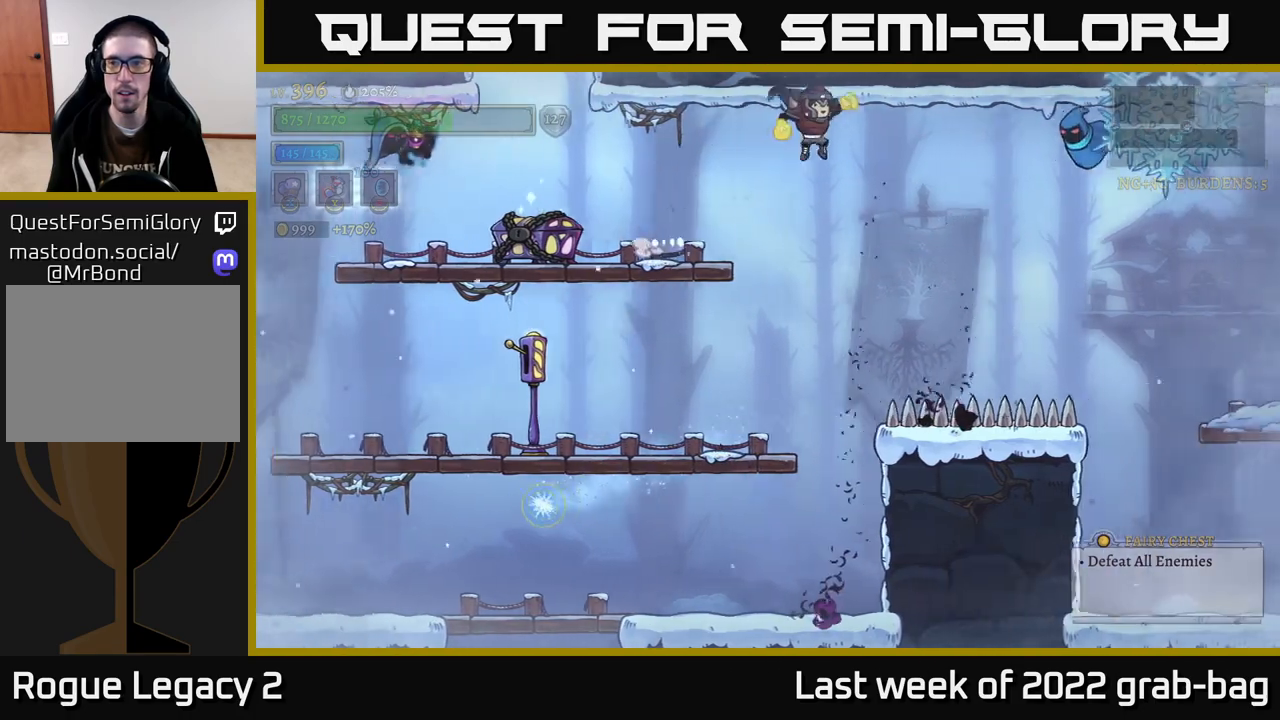
{"buttons": ["X"], "left_stick": "center", "right_stick": "center", "events": [[33, "X", "down"], [200, "left_stick", "center"], [217, "R2", "up"]]}
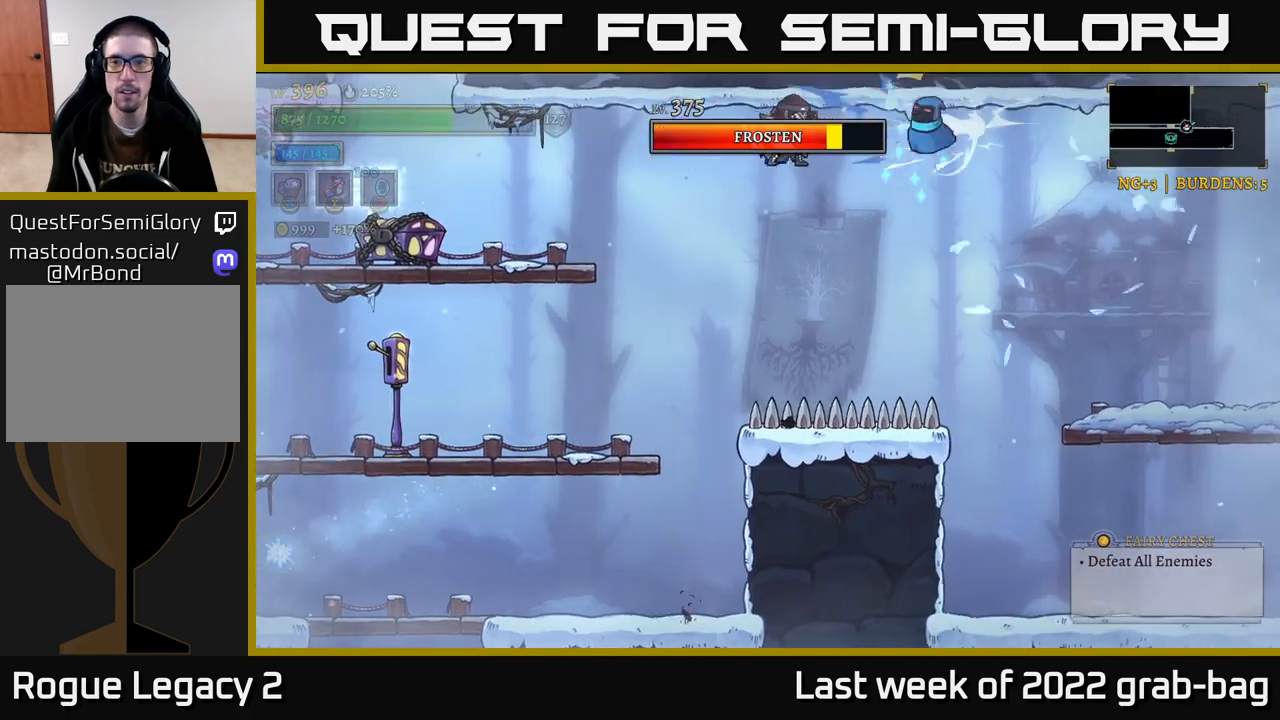
{"buttons": ["X"], "left_stick": "center", "right_stick": "center", "events": []}
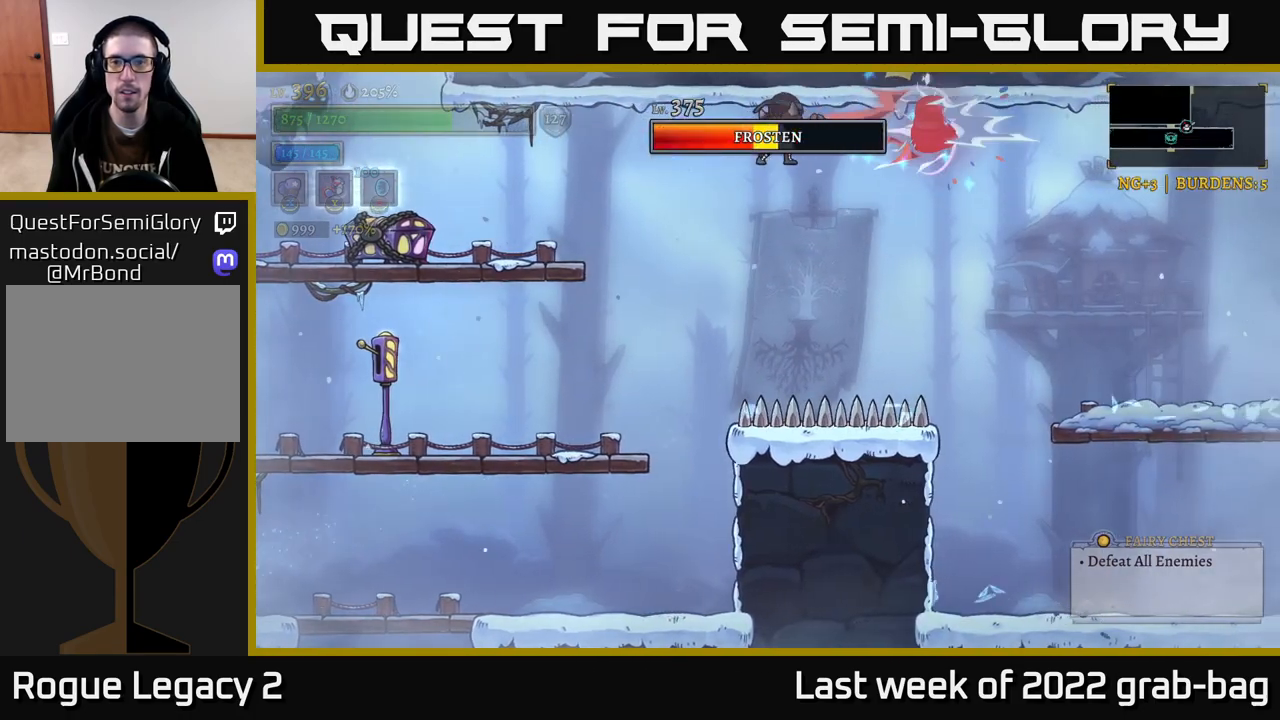
{"buttons": ["X"], "left_stick": "center", "right_stick": "center", "events": []}
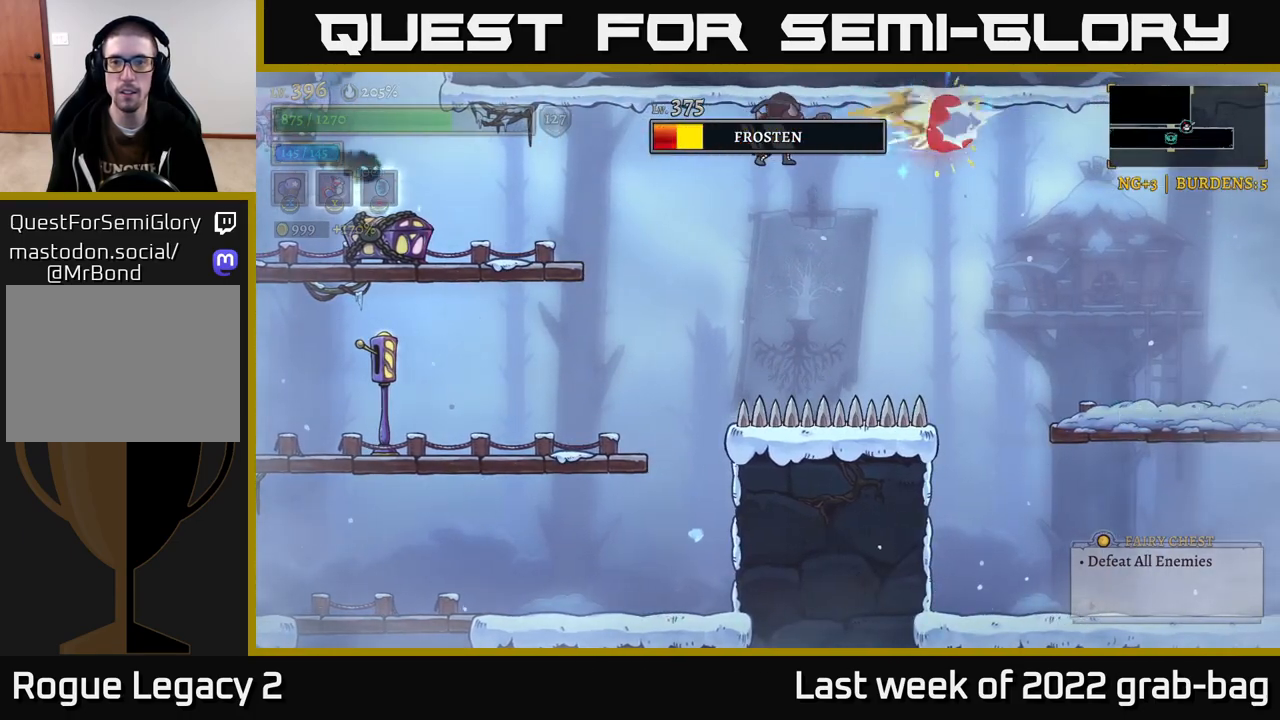
{"buttons": ["L2"], "left_stick": "left", "right_stick": "center", "events": [[233, "left_stick", "left"], [300, "X", "up"], [383, "L2", "down"]]}
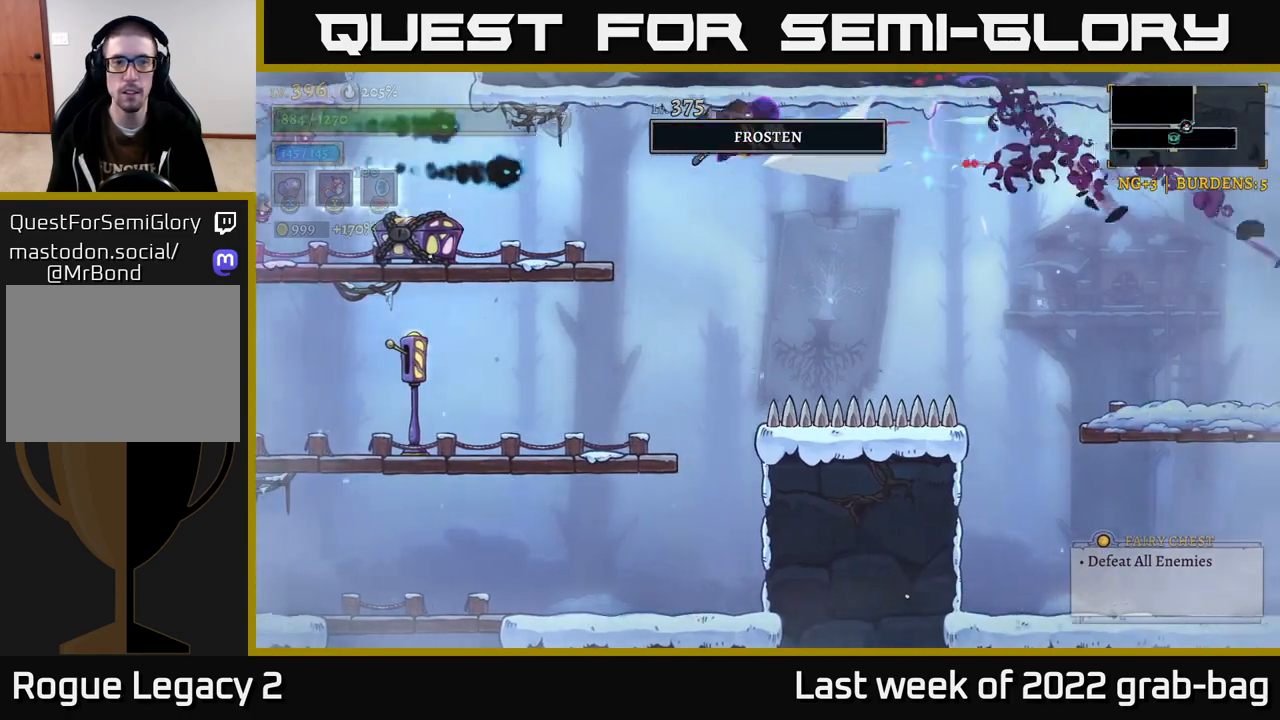
{"buttons": ["X"], "left_stick": "center", "right_stick": "center", "events": [[50, "L2", "up"], [83, "X", "down"], [233, "left_stick", "center"]]}
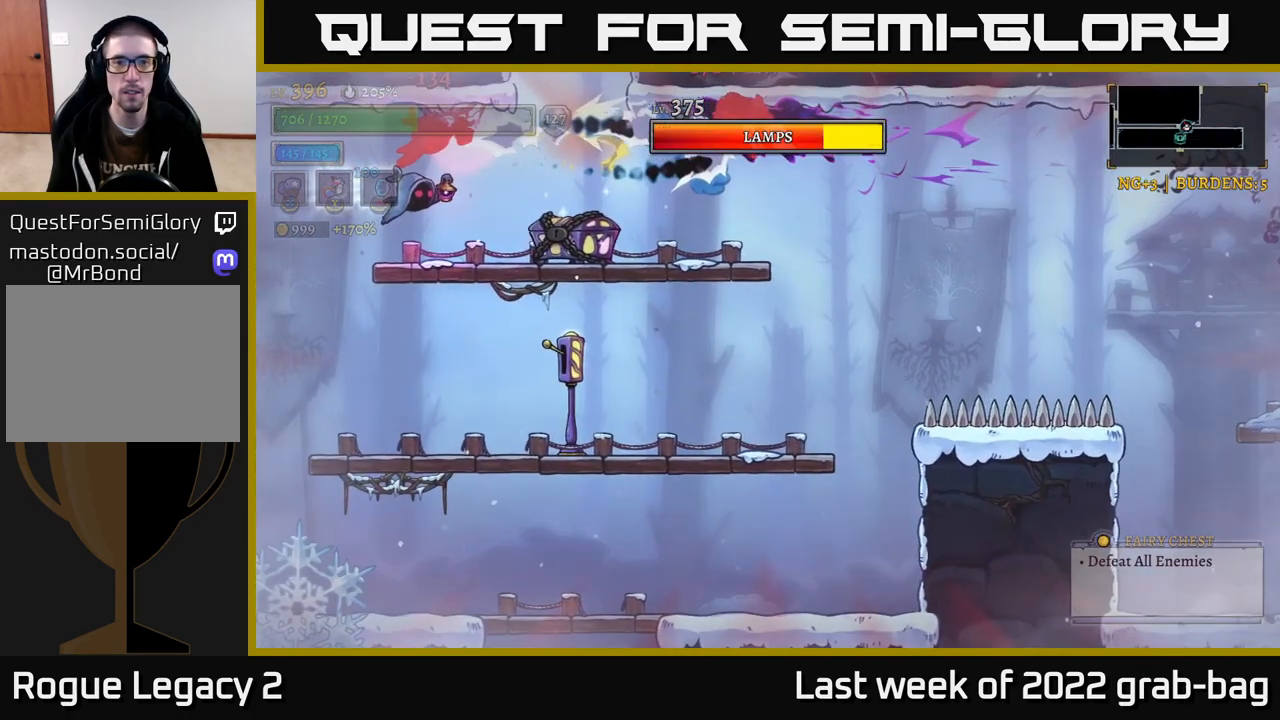
{"buttons": ["A"], "left_stick": "left", "right_stick": "center", "events": [[150, "X", "up"], [200, "left_stick", "left"], [267, "A", "down"], [350, "X", "down"], [500, "X", "up"]]}
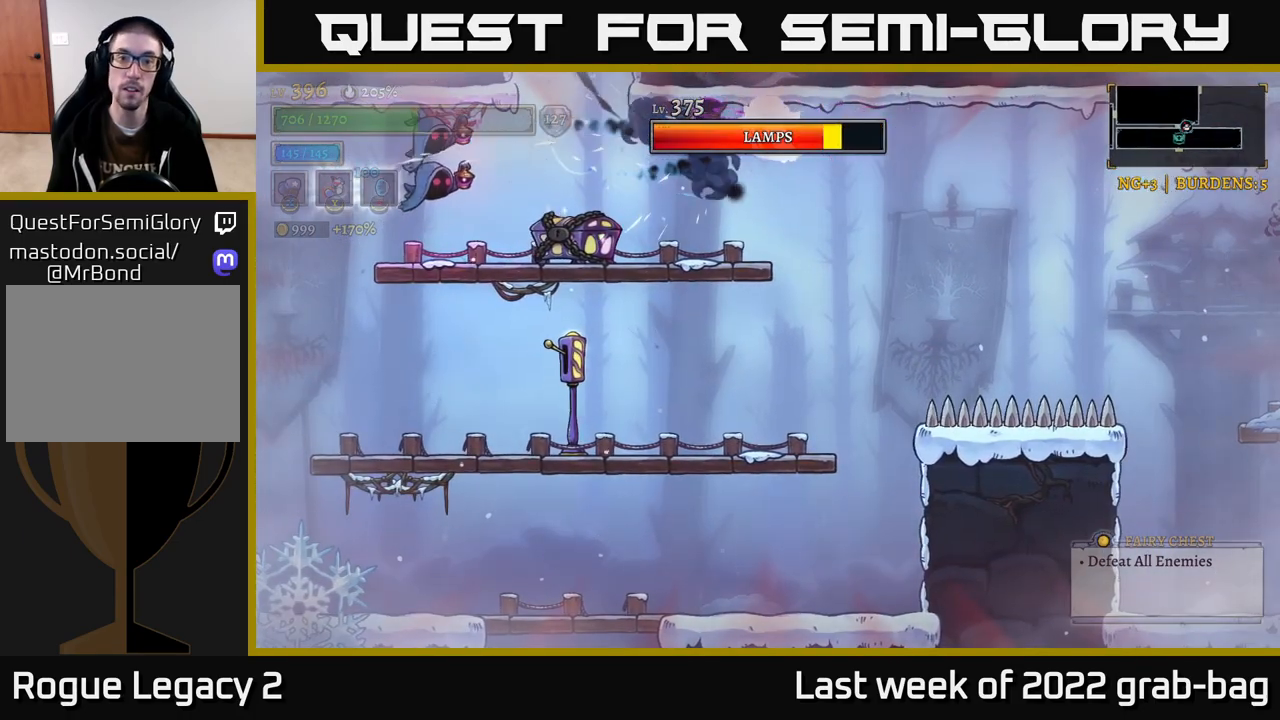
{"buttons": ["X"], "left_stick": "center", "right_stick": "center", "events": [[33, "X", "down"], [100, "A", "up"], [233, "left_stick", "center"]]}
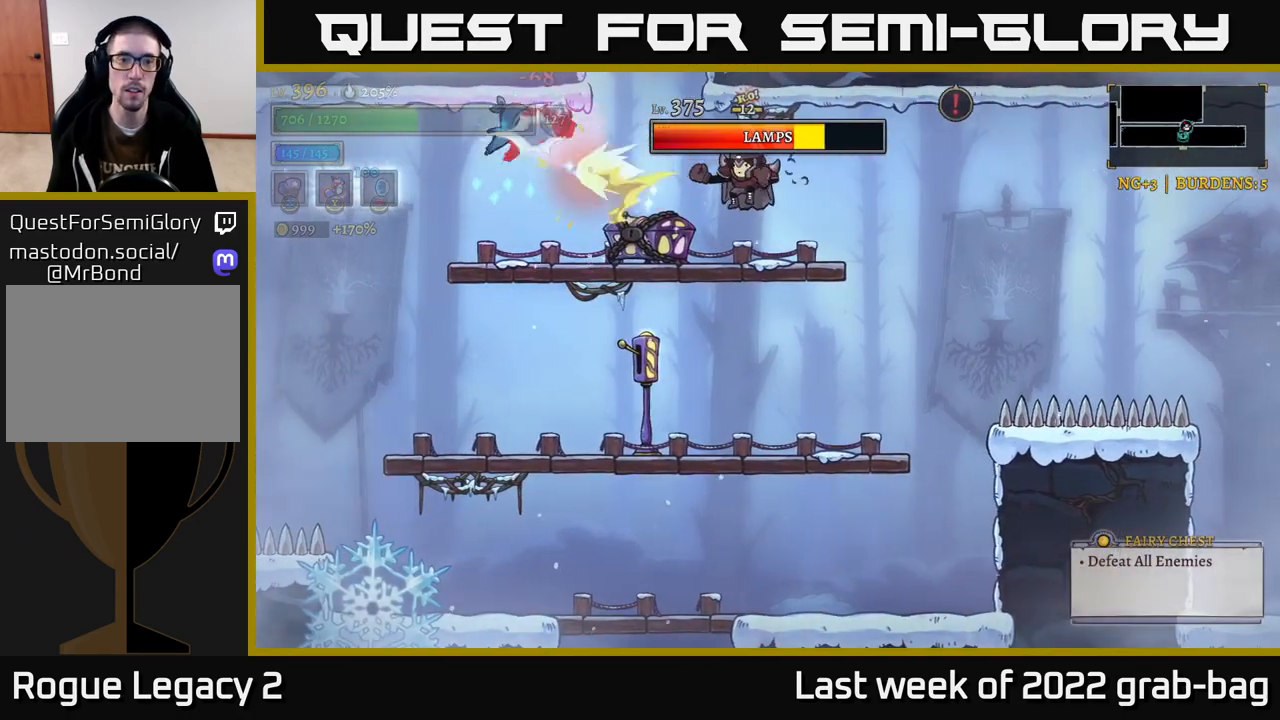
{"buttons": ["X"], "left_stick": "center", "right_stick": "center", "events": []}
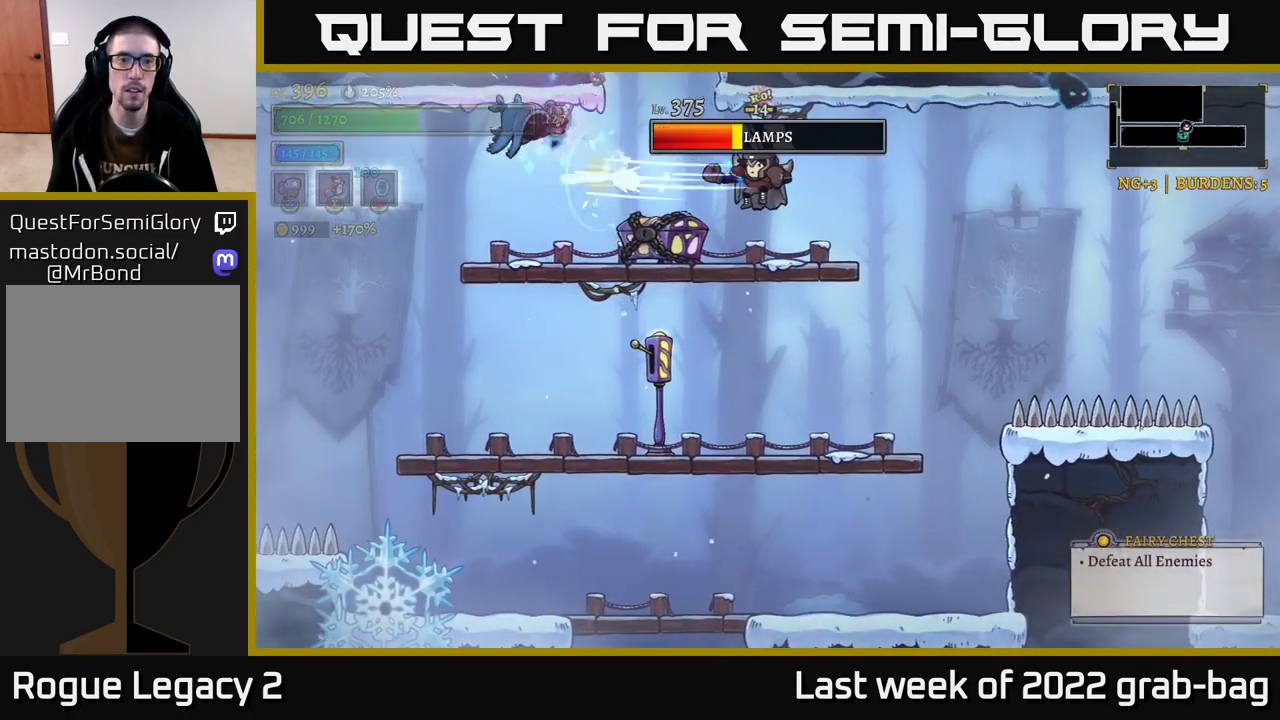
{"buttons": [], "left_stick": "left", "right_stick": "center", "events": [[217, "X", "up"], [333, "left_stick", "left"]]}
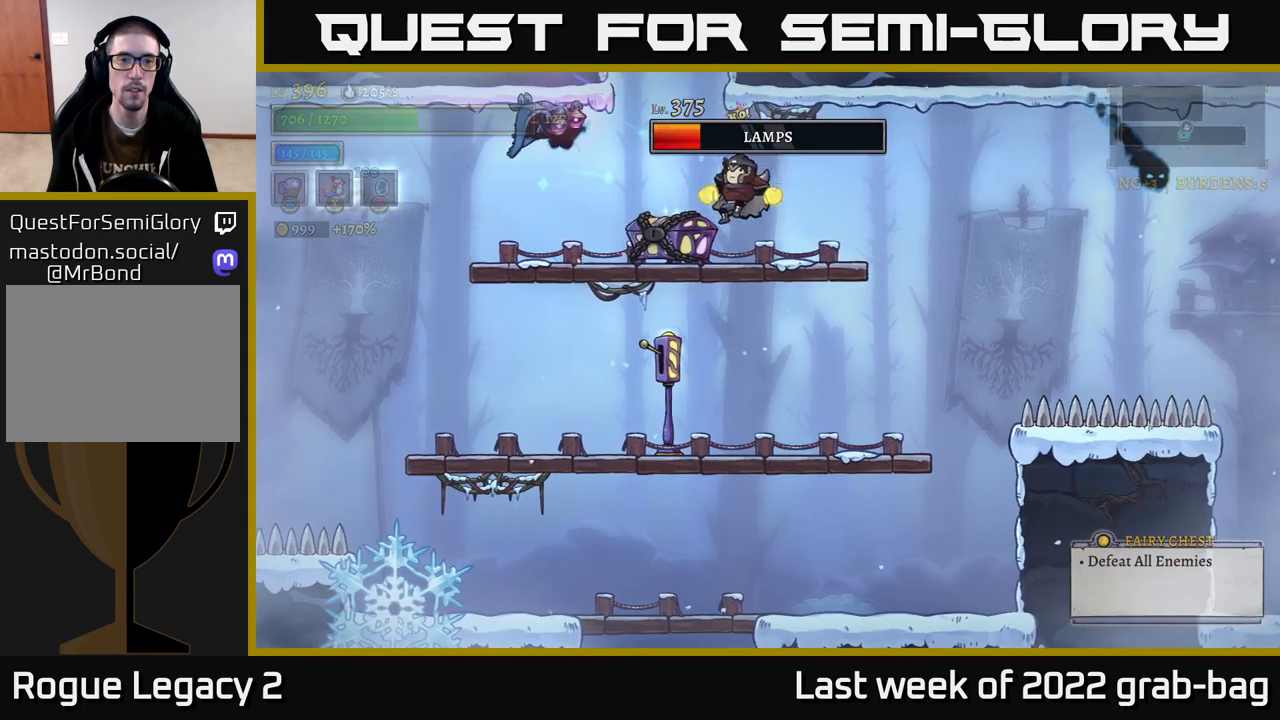
{"buttons": [], "left_stick": "up-left", "right_stick": "center", "events": [[67, "left_stick", "up-left"], [167, "Y", "down"], [267, "Y", "up"]]}
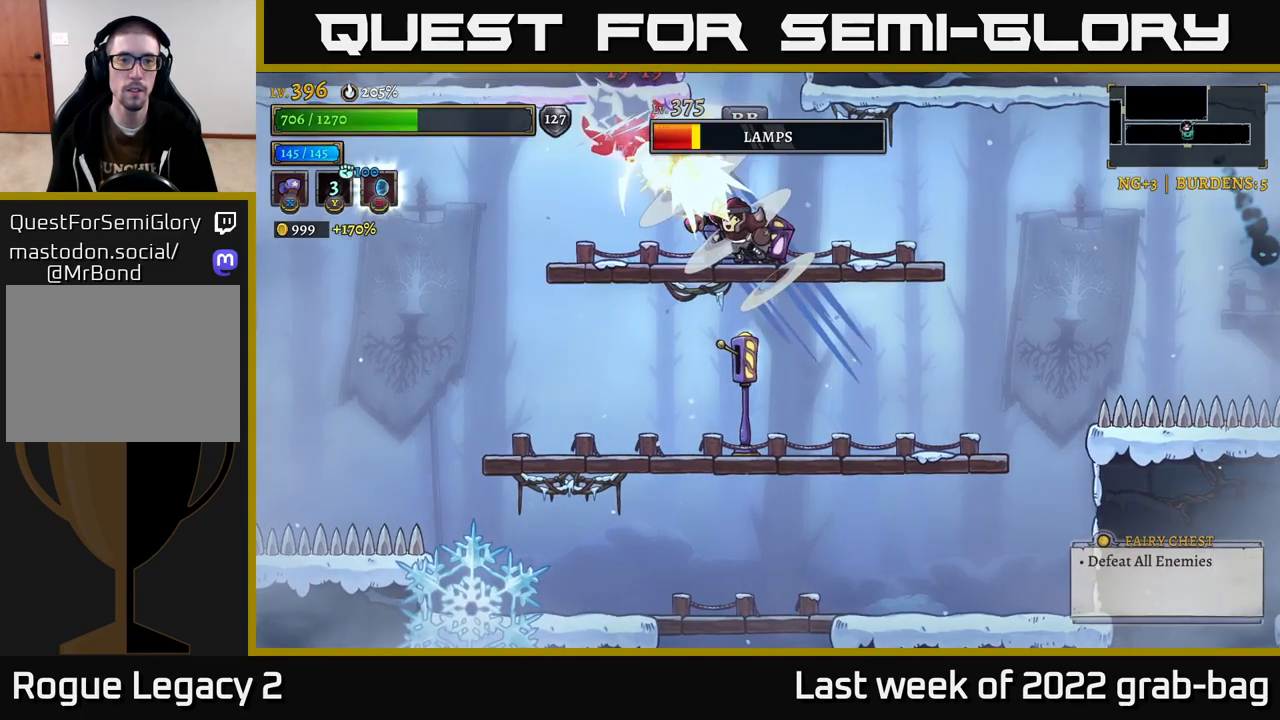
{"buttons": [], "left_stick": "left", "right_stick": "center", "events": [[17, "left_stick", "right"], [433, "left_stick", "left"]]}
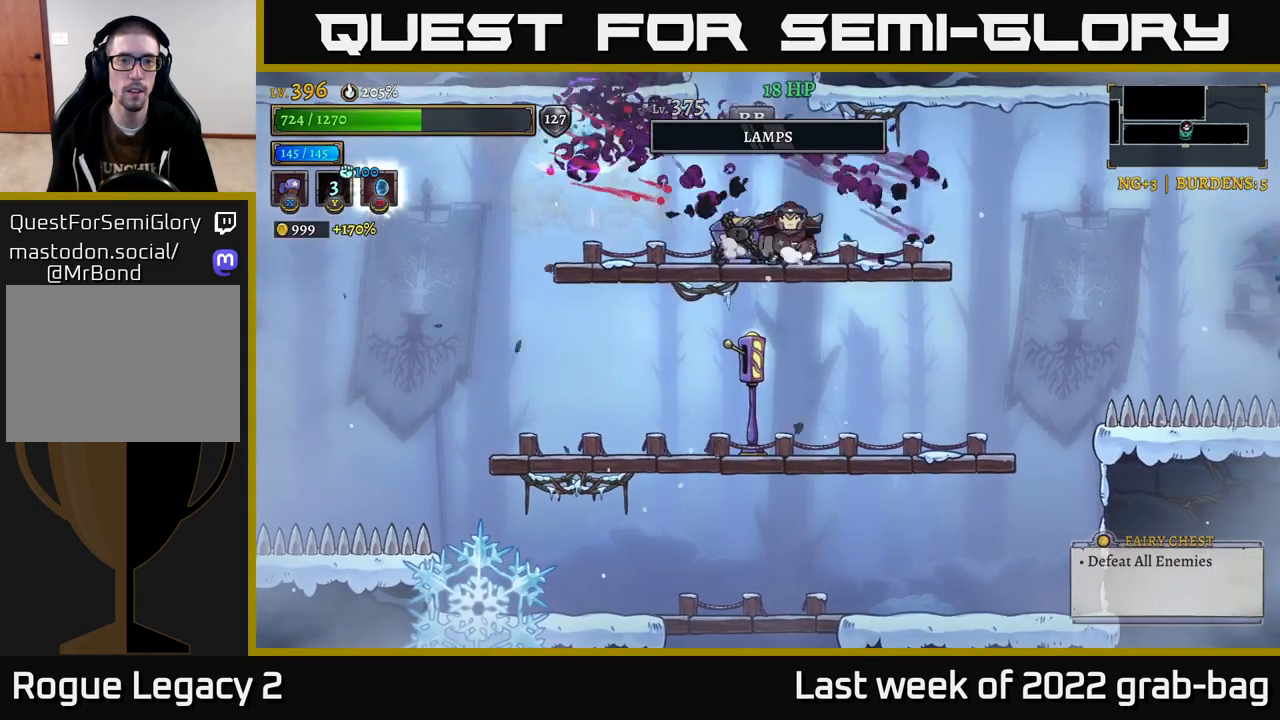
{"buttons": [], "left_stick": "center", "right_stick": "center", "events": [[67, "A", "down"], [100, "X", "down"], [133, "A", "up"], [150, "left_stick", "center"], [400, "X", "up"]]}
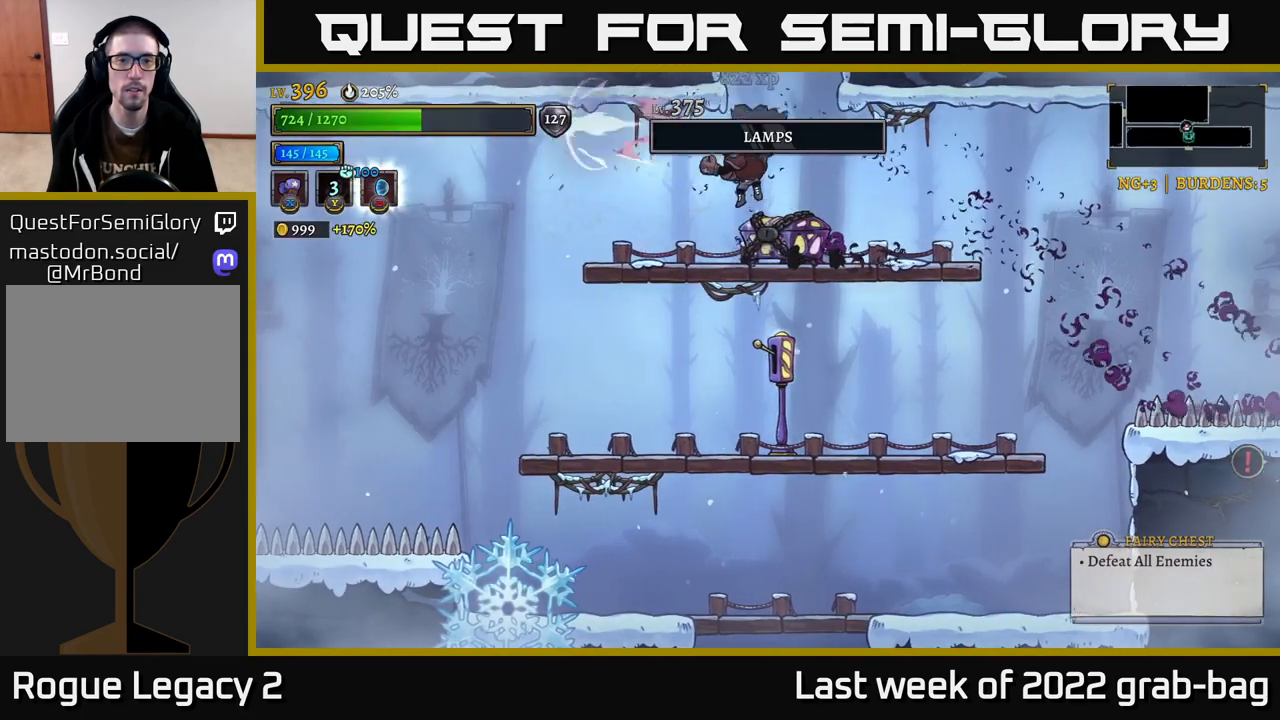
{"buttons": ["A"], "left_stick": "down", "right_stick": "center", "events": [[83, "left_stick", "up-left"], [417, "left_stick", "down"], [450, "A", "down"]]}